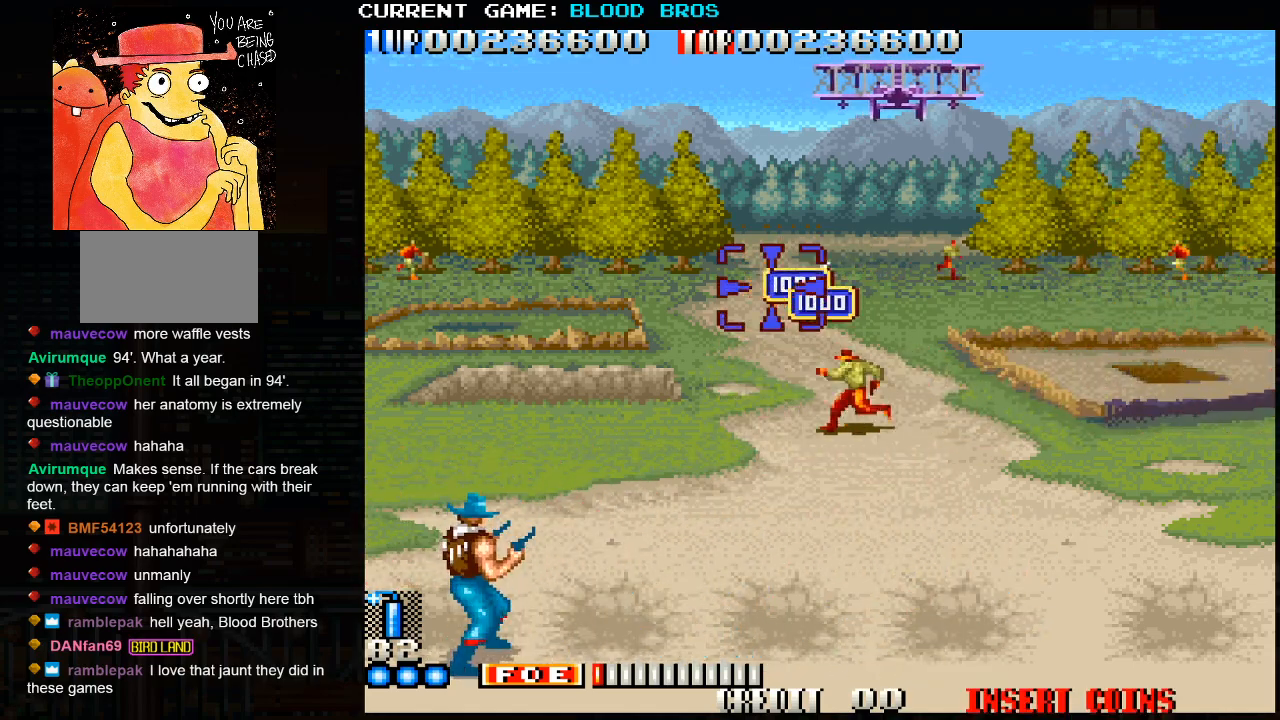
Gameplay with a controller (arcade stick); each line is a JSON object with the inputs held at the frame after it. "events" lists button and stick changes between this image and that frame as [ms after this image, input, new state], when the widget could be followed in between. Not read: HP L3 LP MP R3.
{"buttons": ["SQUARE"], "left_stick": "up", "events": [[17, "SQUARE", "down"], [67, "left_stick", "up"], [83, "SQUARE", "up"], [100, "SQUARE", "down"], [167, "SQUARE", "up"], [183, "left_stick", "center"], [200, "SQUARE", "down"], [250, "left_stick", "up"], [267, "SQUARE", "up"], [300, "SQUARE", "down"], [333, "SQUARE", "up"], [333, "left_stick", "center"], [383, "SQUARE", "down"], [417, "left_stick", "up"], [450, "SQUARE", "up"], [483, "SQUARE", "down"]]}
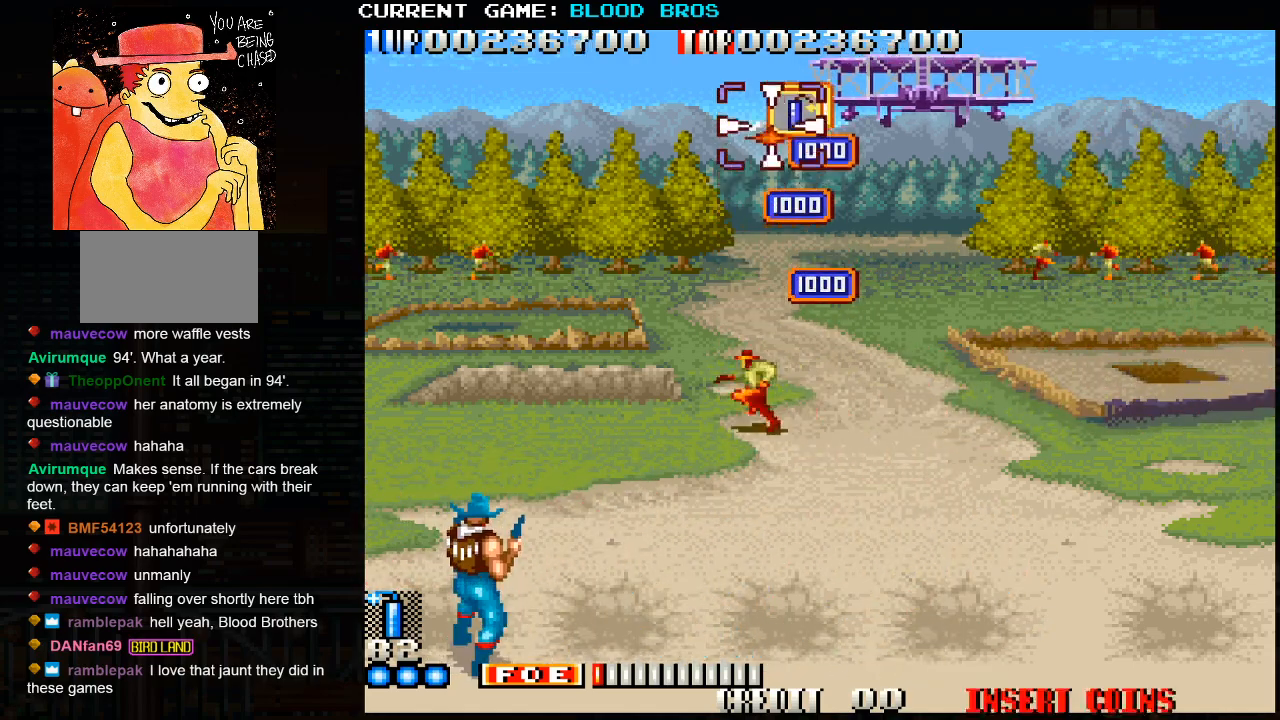
{"buttons": [], "left_stick": "right", "events": [[33, "SQUARE", "up"], [67, "SQUARE", "down"], [117, "SQUARE", "up"], [167, "SQUARE", "down"], [200, "SQUARE", "up"], [200, "left_stick", "center"], [233, "SQUARE", "down"], [267, "left_stick", "down"], [300, "SQUARE", "up"], [500, "left_stick", "right"]]}
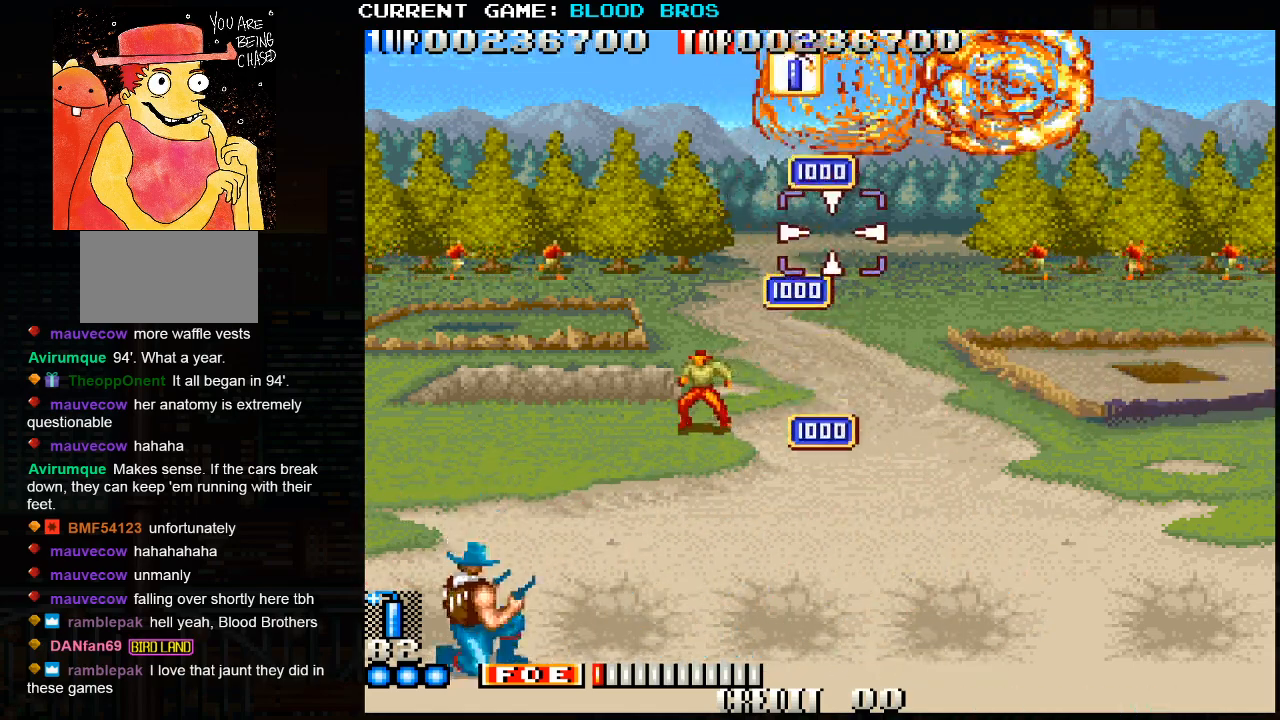
{"buttons": [], "left_stick": "right", "events": [[117, "CROSS", "down"], [267, "CROSS", "up"]]}
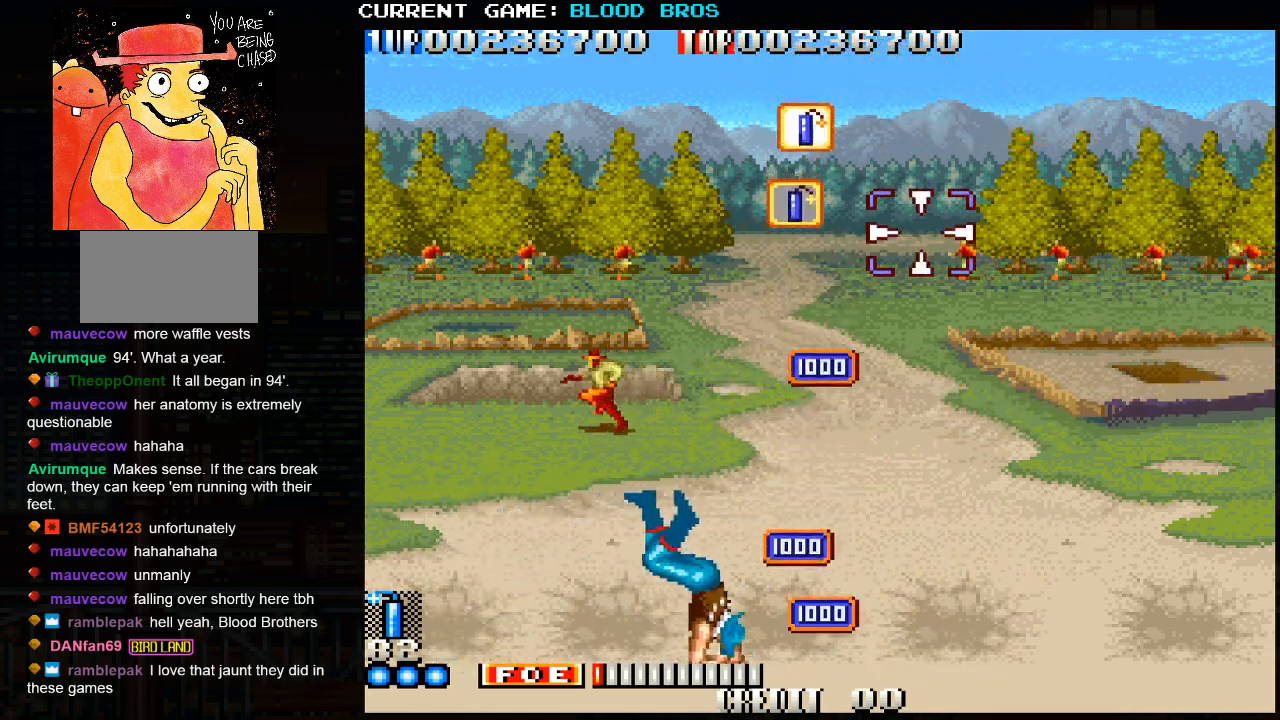
{"buttons": ["SQUARE"], "left_stick": "down-left", "events": [[83, "left_stick", "center"], [367, "left_stick", "down-left"], [500, "SQUARE", "down"]]}
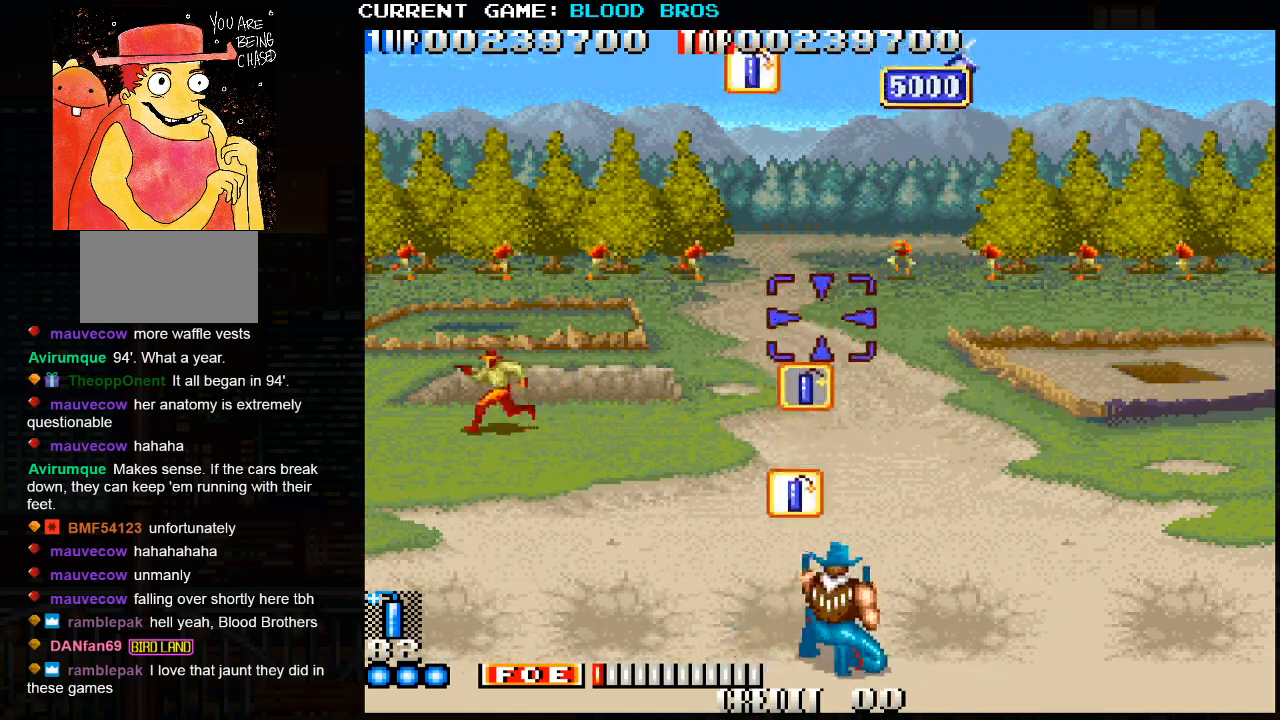
{"buttons": [], "left_stick": "down-right", "events": [[50, "left_stick", "center"], [133, "left_stick", "right"], [217, "left_stick", "left"], [300, "left_stick", "center"], [350, "left_stick", "right"], [400, "SQUARE", "up"], [417, "left_stick", "down-right"]]}
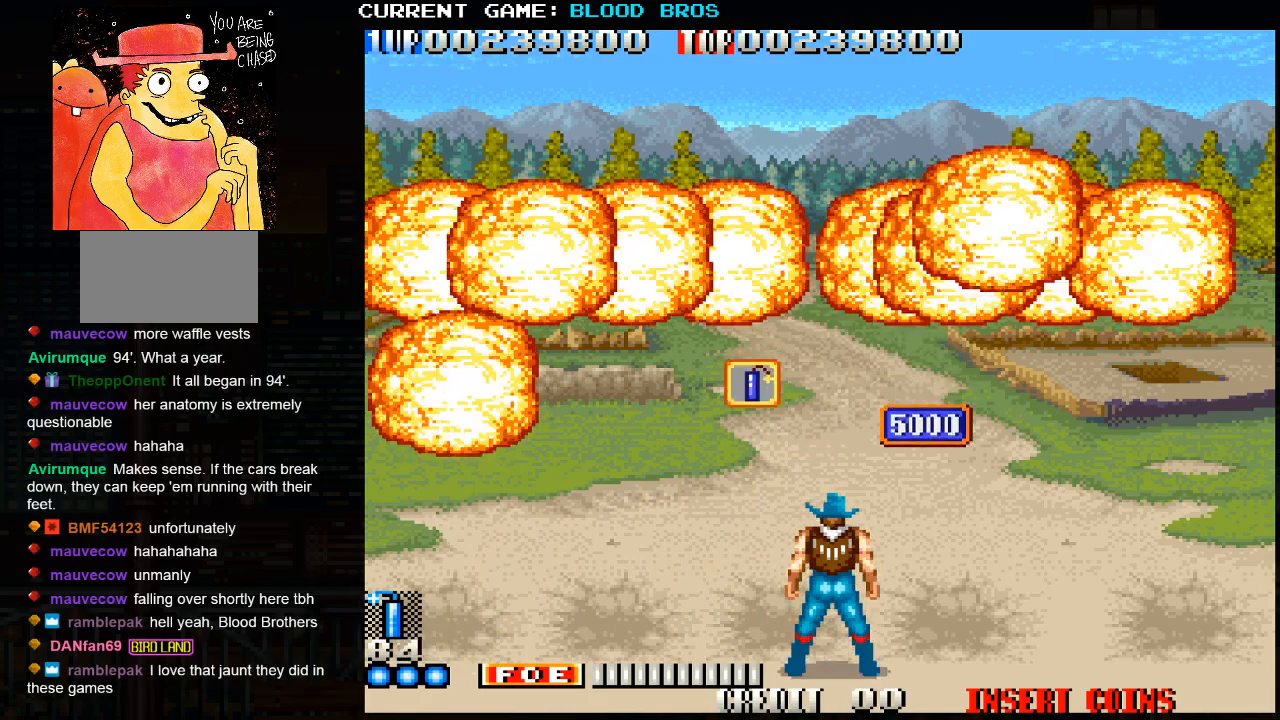
{"buttons": ["SQUARE", "TRIANGLE"], "left_stick": "right", "events": [[117, "left_stick", "right"], [483, "SQUARE", "down"], [483, "TRIANGLE", "down"]]}
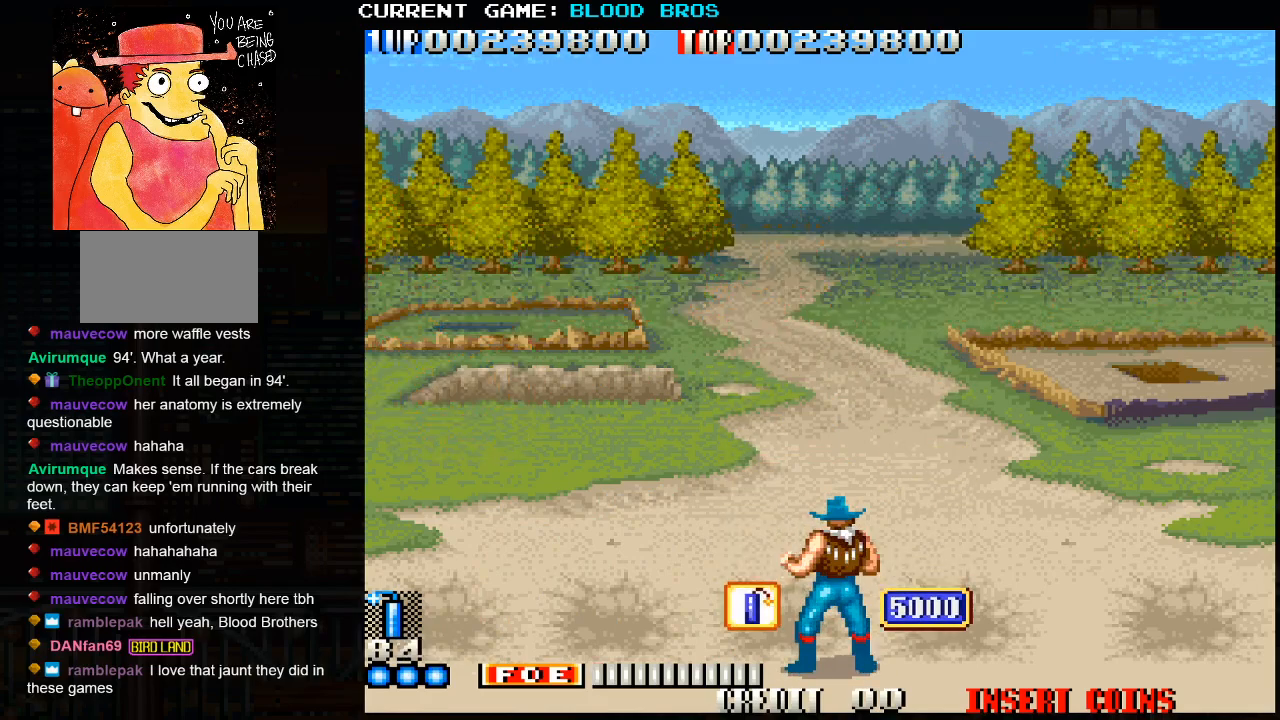
{"buttons": [], "left_stick": "right", "events": [[17, "SQUARE", "up"], [17, "TRIANGLE", "up"], [217, "SQUARE", "down"], [267, "SQUARE", "up"]]}
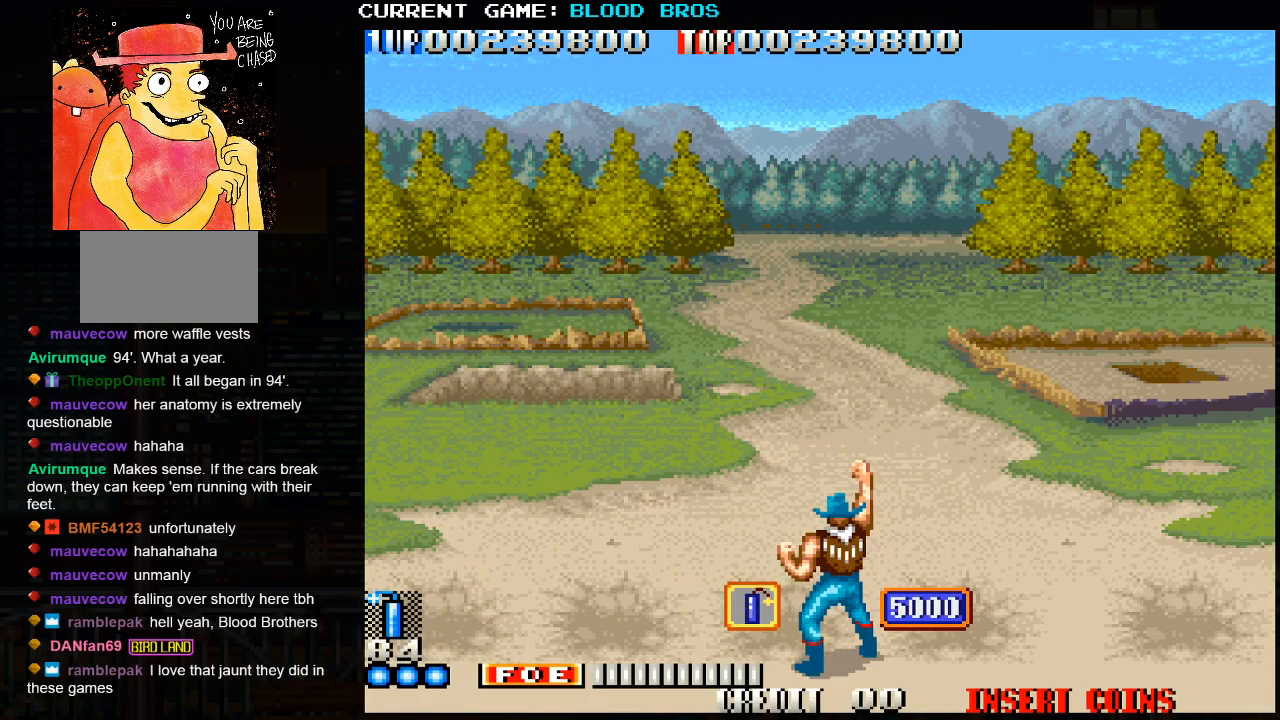
{"buttons": [], "left_stick": "right", "events": []}
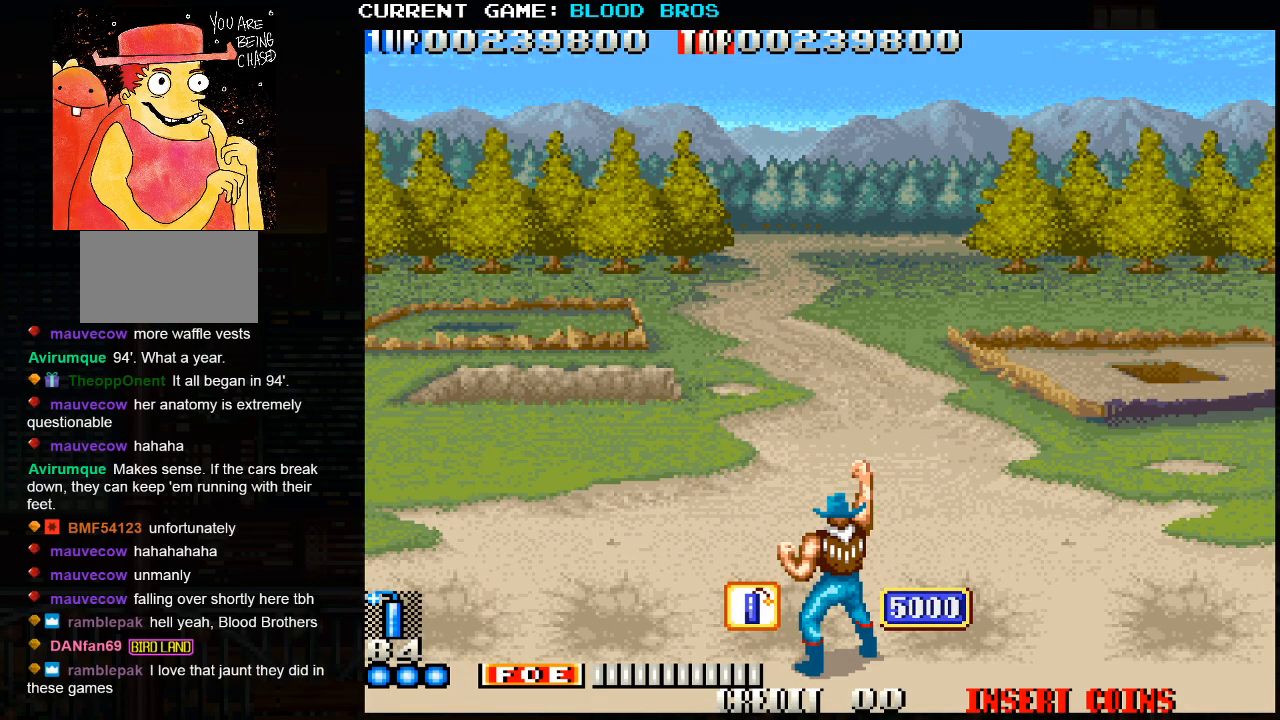
{"buttons": [], "left_stick": "center", "events": [[167, "left_stick", "center"]]}
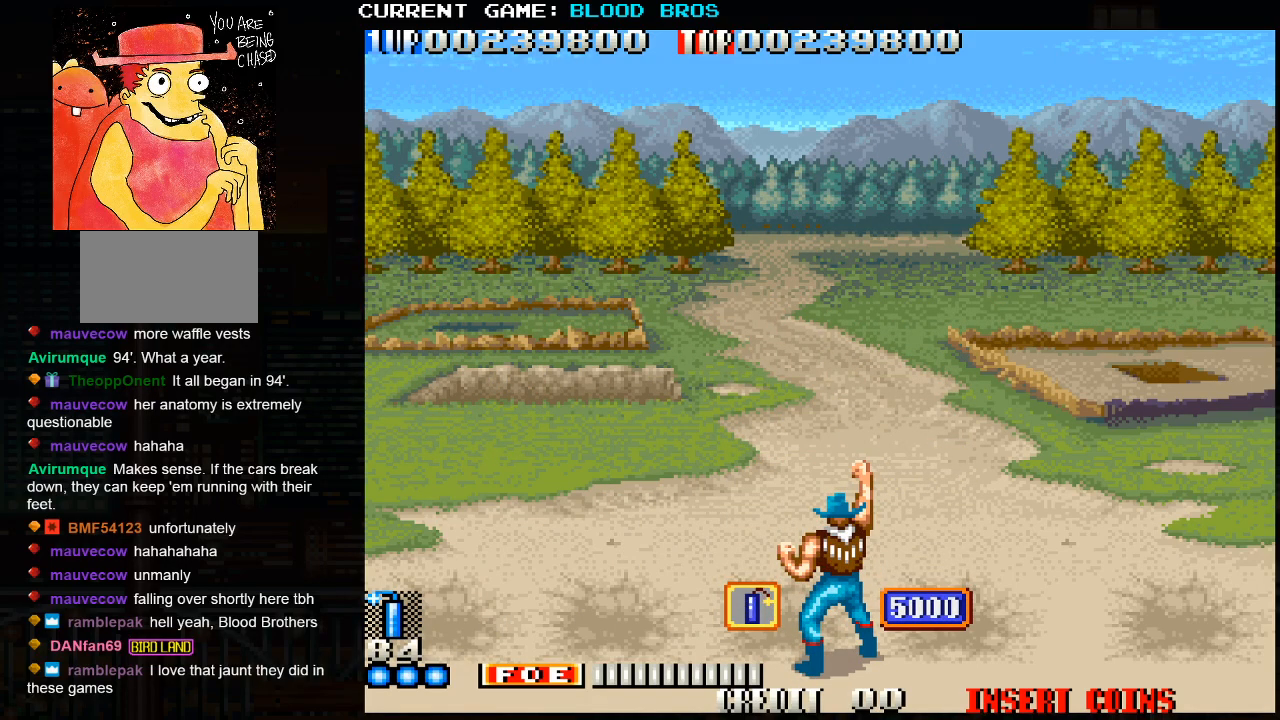
{"buttons": [], "left_stick": "center", "events": []}
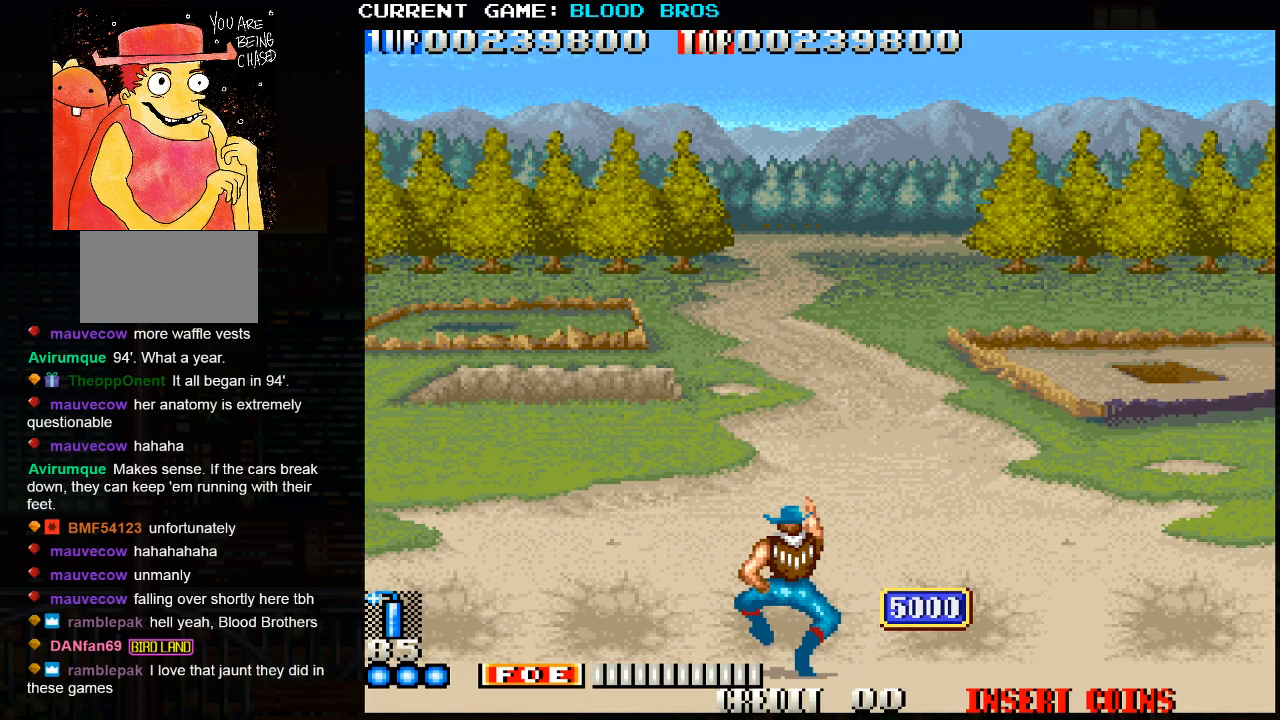
{"buttons": [], "left_stick": "center", "events": []}
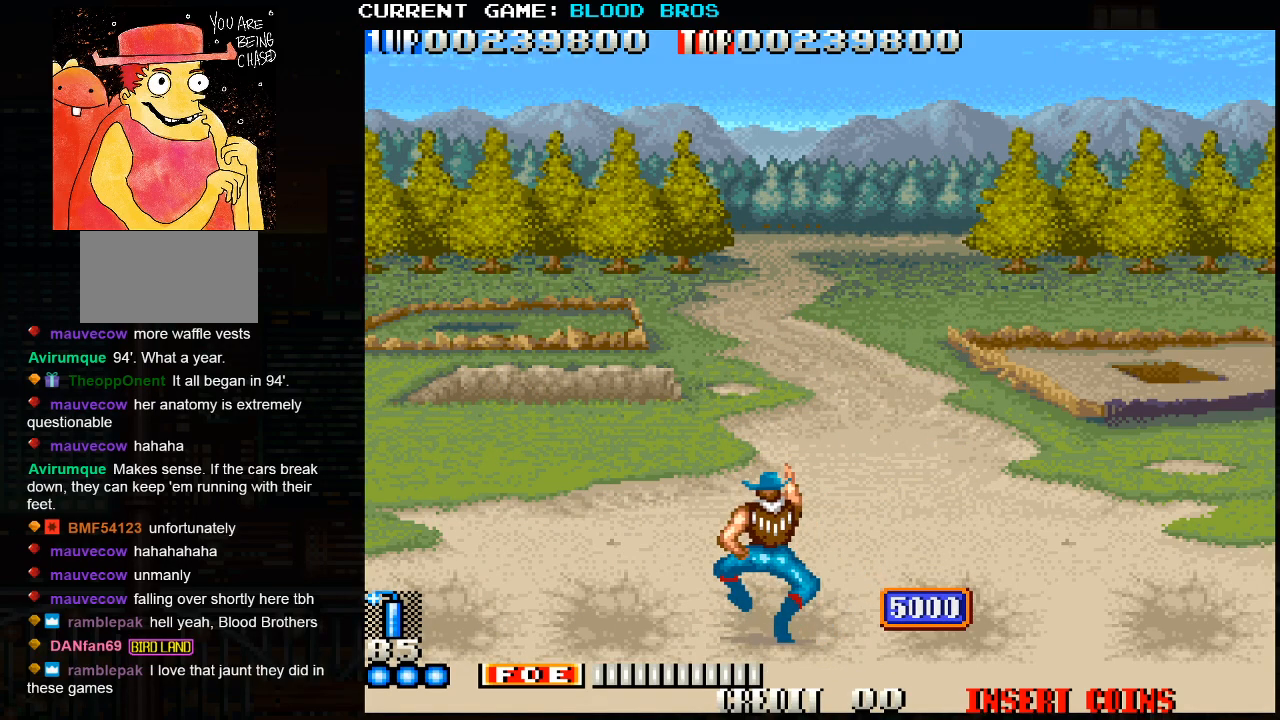
{"buttons": [], "left_stick": "center", "events": []}
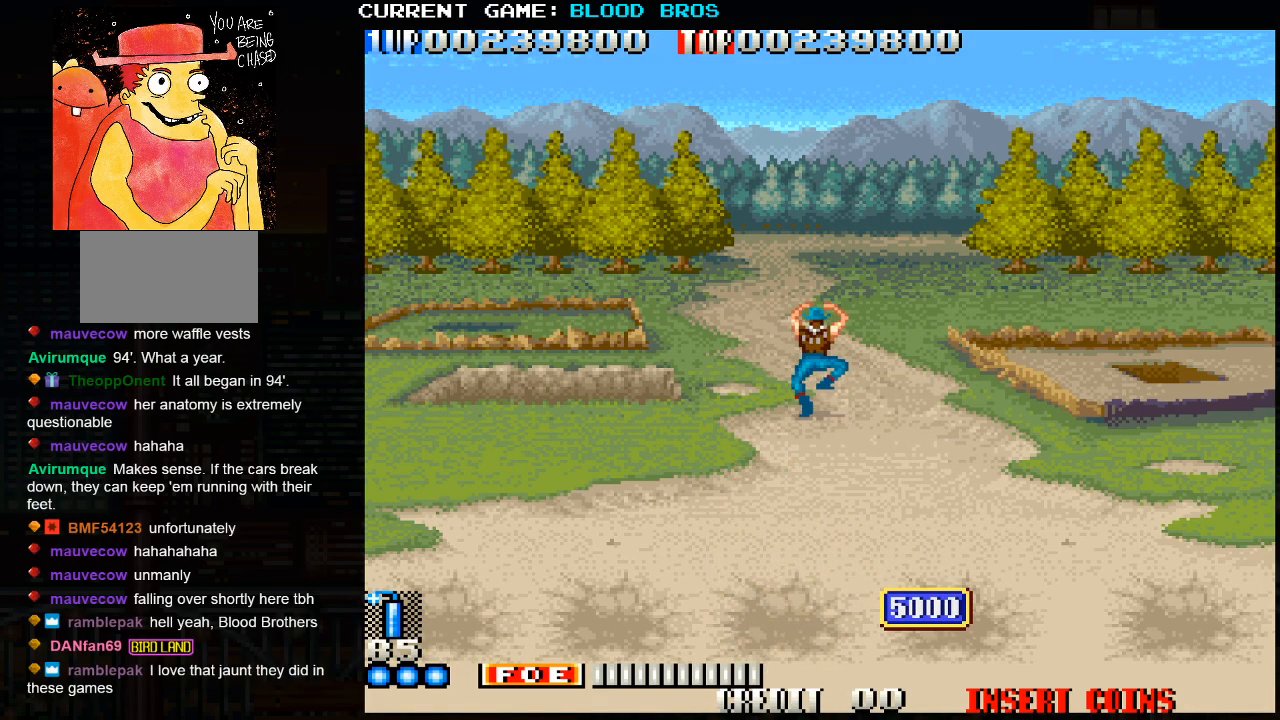
{"buttons": ["SQUARE"], "left_stick": "center", "events": [[183, "SQUARE", "down"]]}
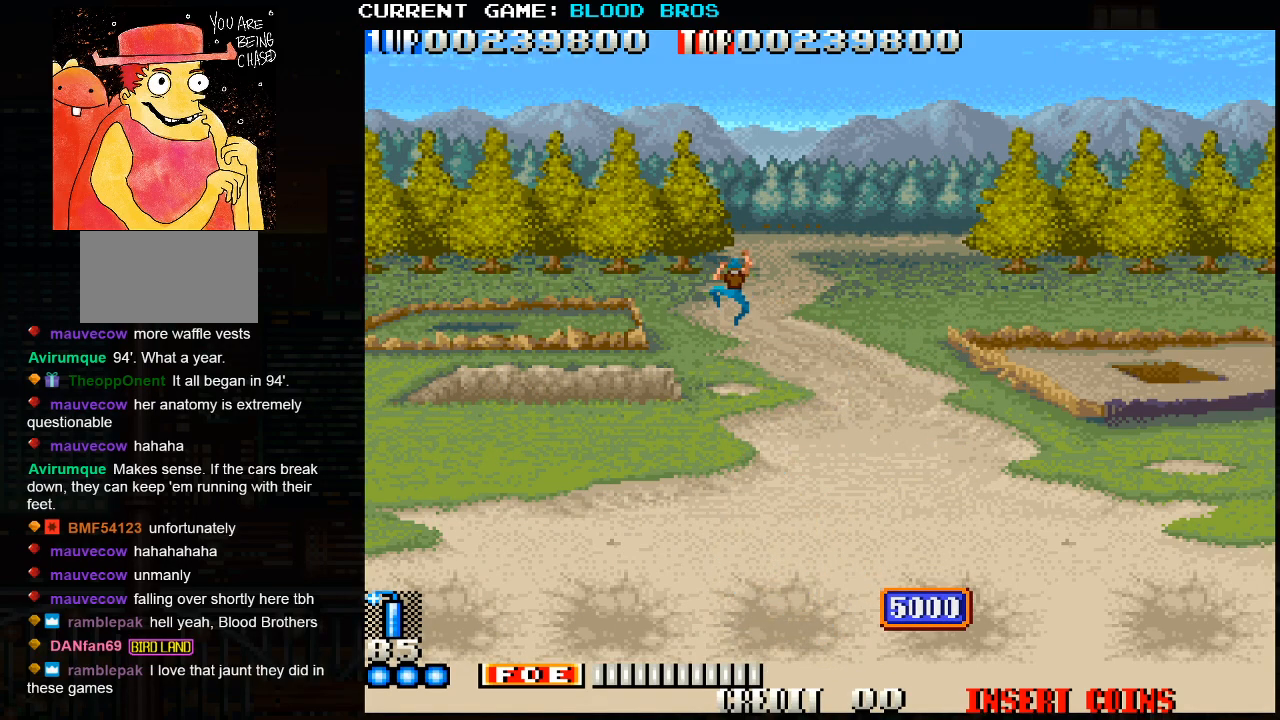
{"buttons": ["TRIANGLE"], "left_stick": "down-right", "events": [[17, "left_stick", "right"], [233, "SQUARE", "up"], [267, "left_stick", "down-right"], [400, "TRIANGLE", "down"]]}
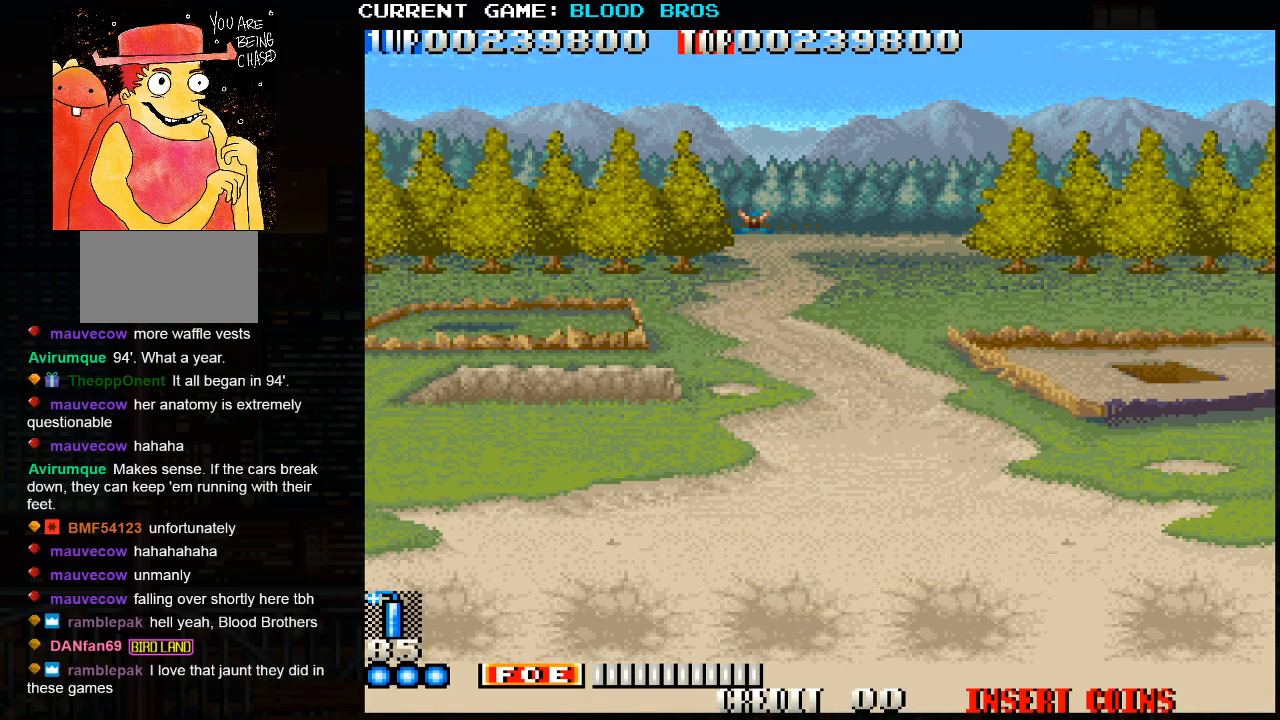
{"buttons": ["TRIANGLE"], "left_stick": "down-right", "events": []}
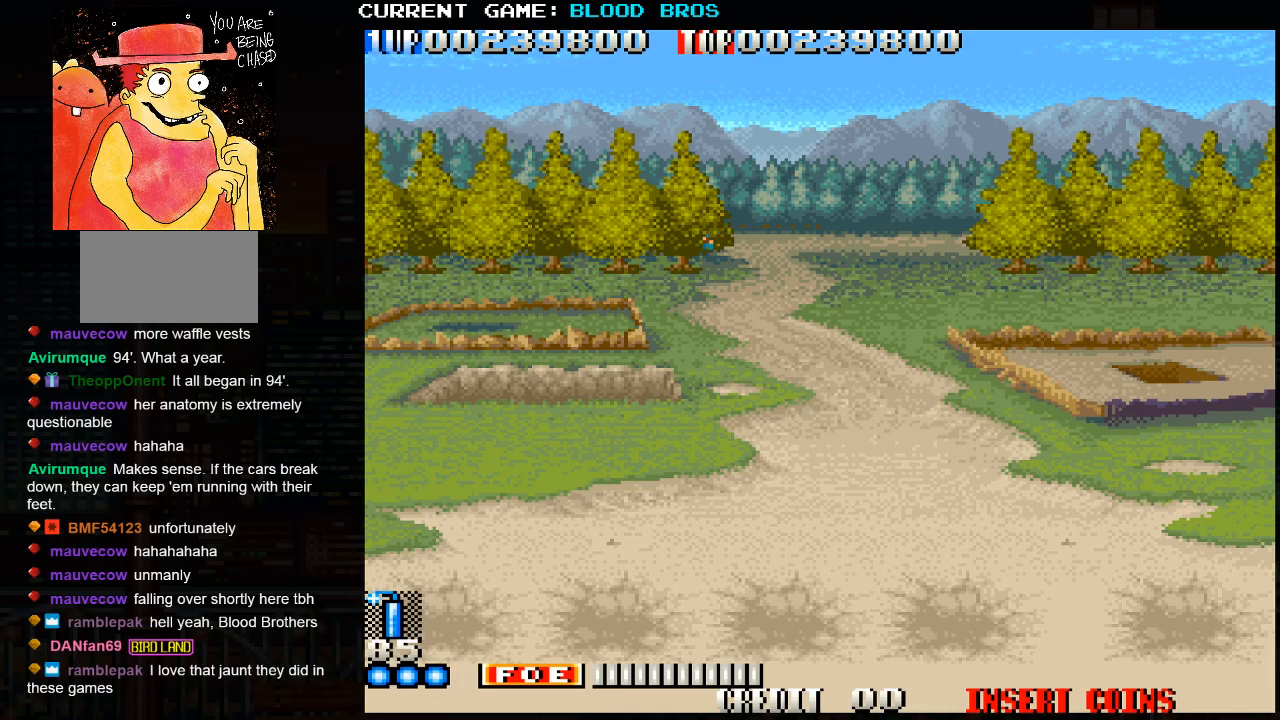
{"buttons": [], "left_stick": "center", "events": [[100, "left_stick", "center"], [250, "TRIANGLE", "up"]]}
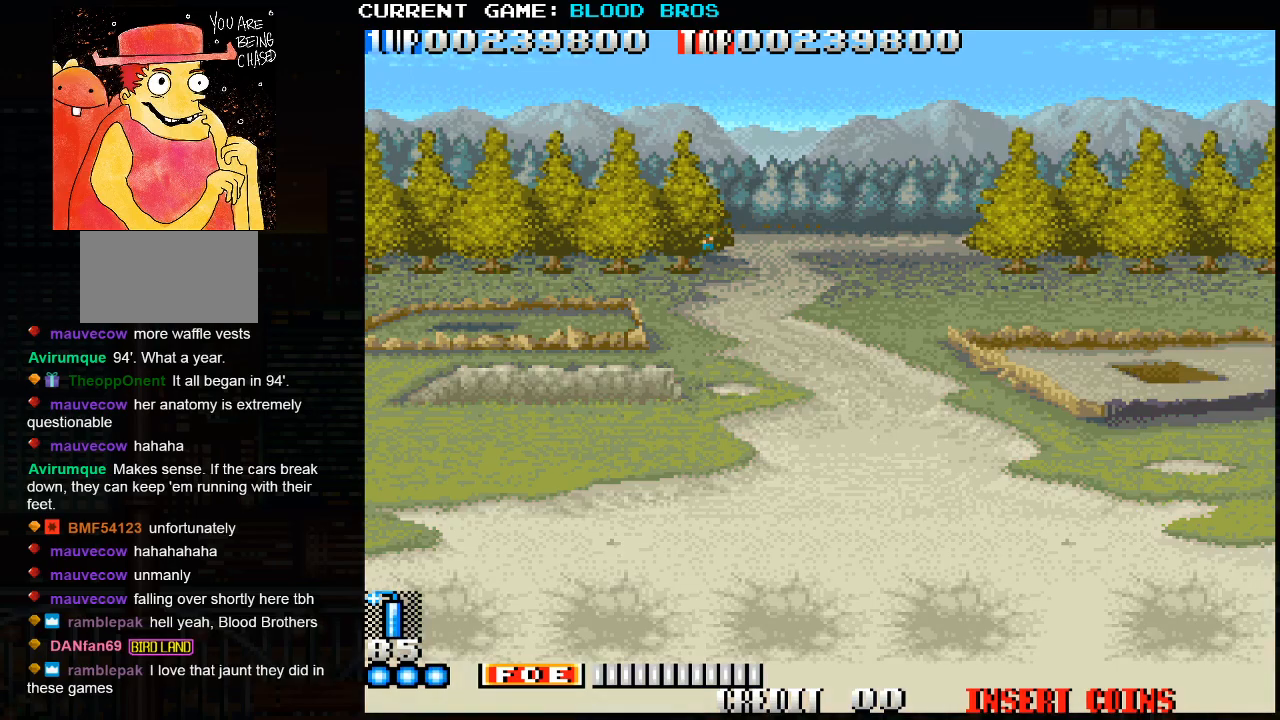
{"buttons": [], "left_stick": "center", "events": []}
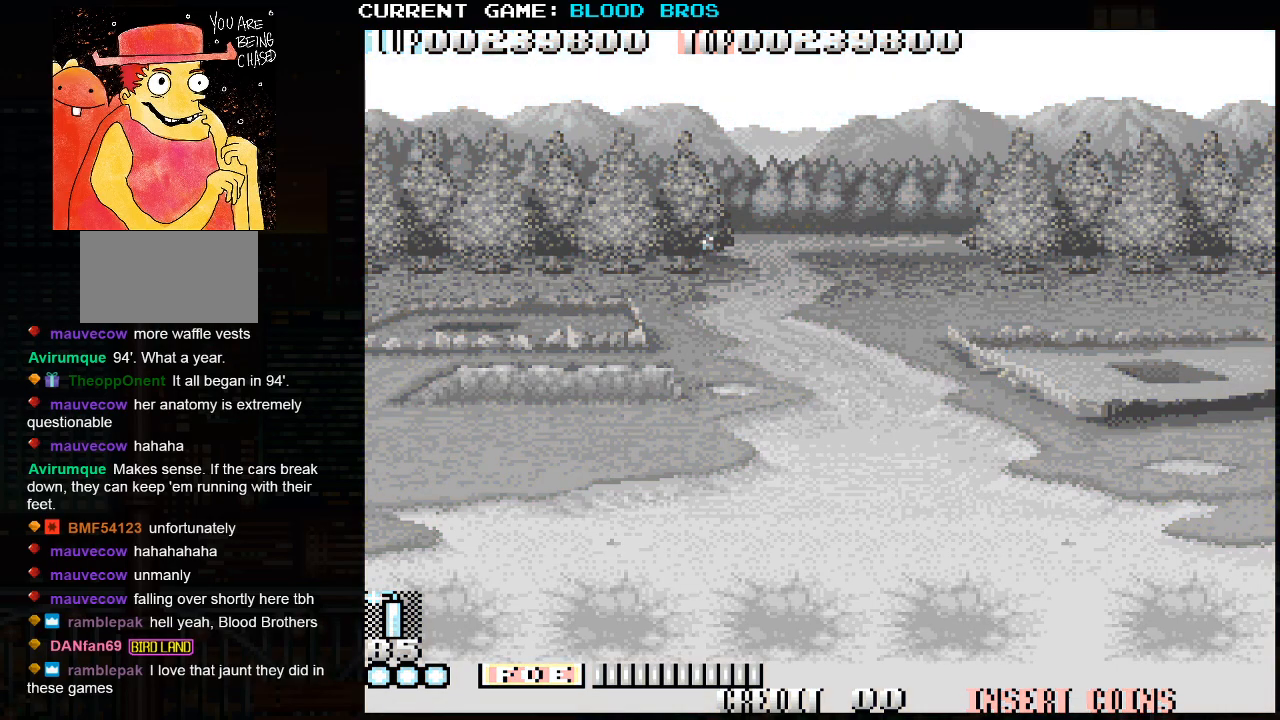
{"buttons": [], "left_stick": "center", "events": []}
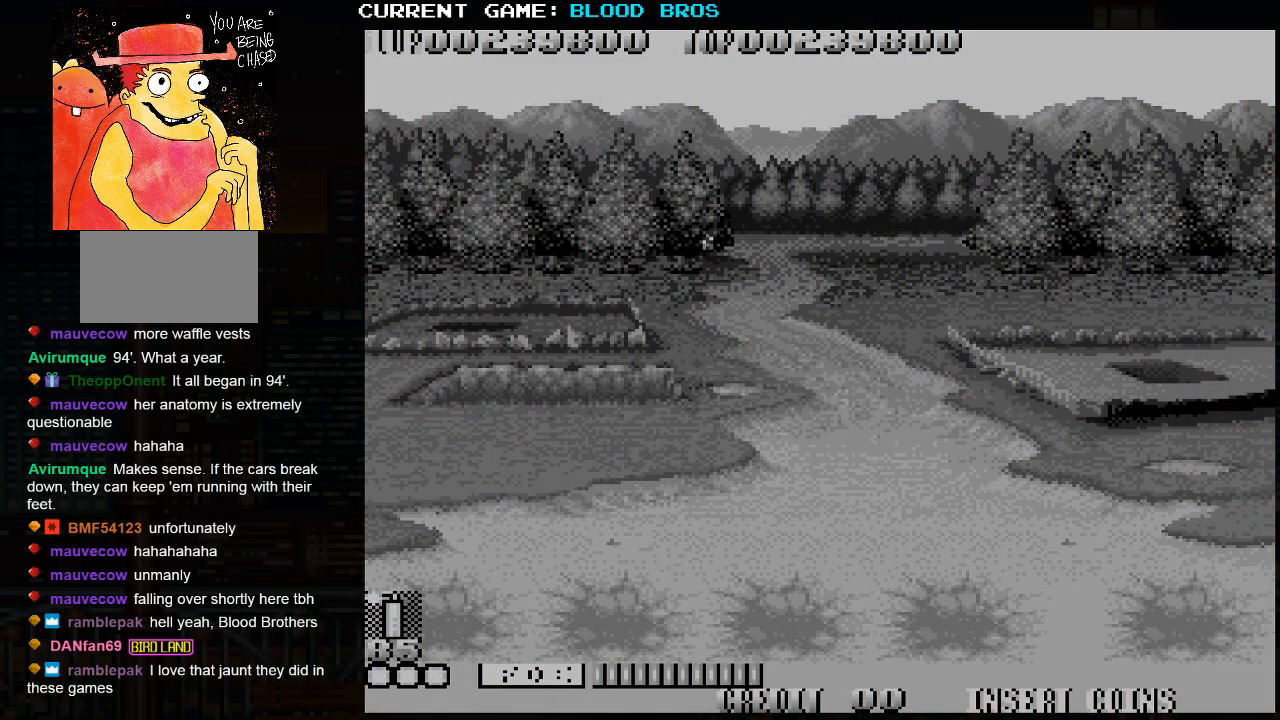
{"buttons": [], "left_stick": "center", "events": []}
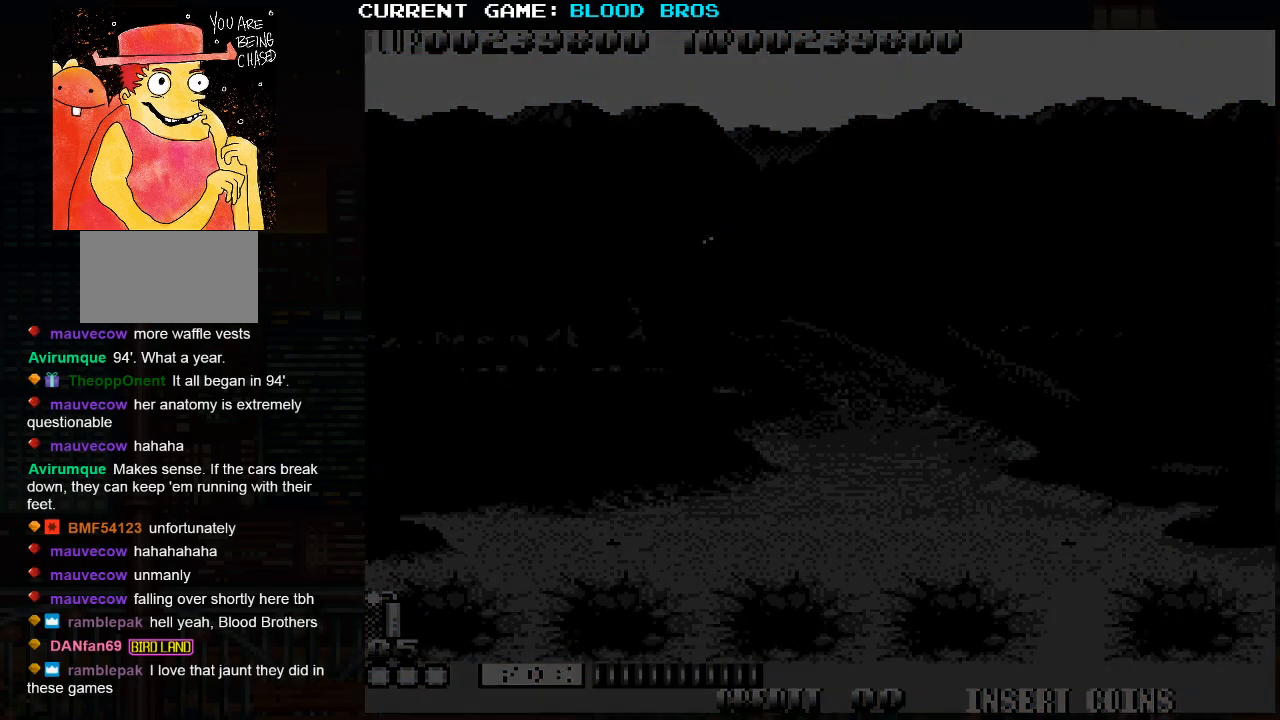
{"buttons": [], "left_stick": "center", "events": []}
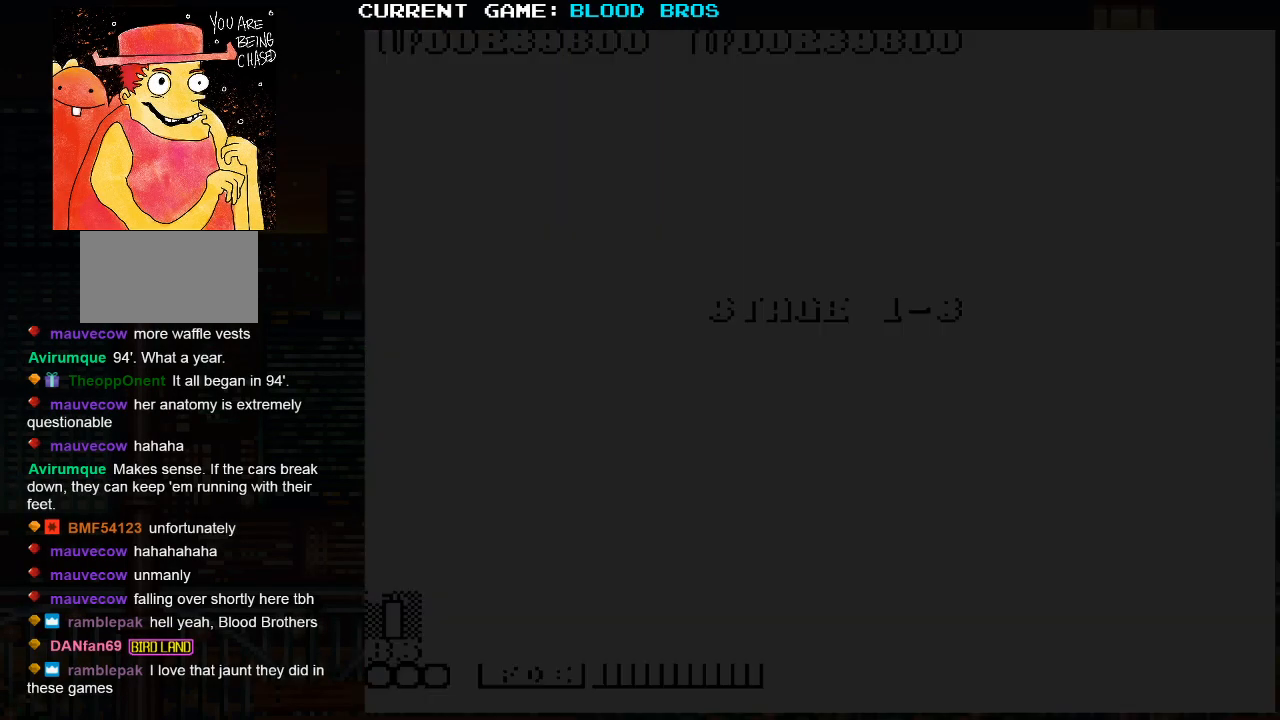
{"buttons": [], "left_stick": "center", "events": []}
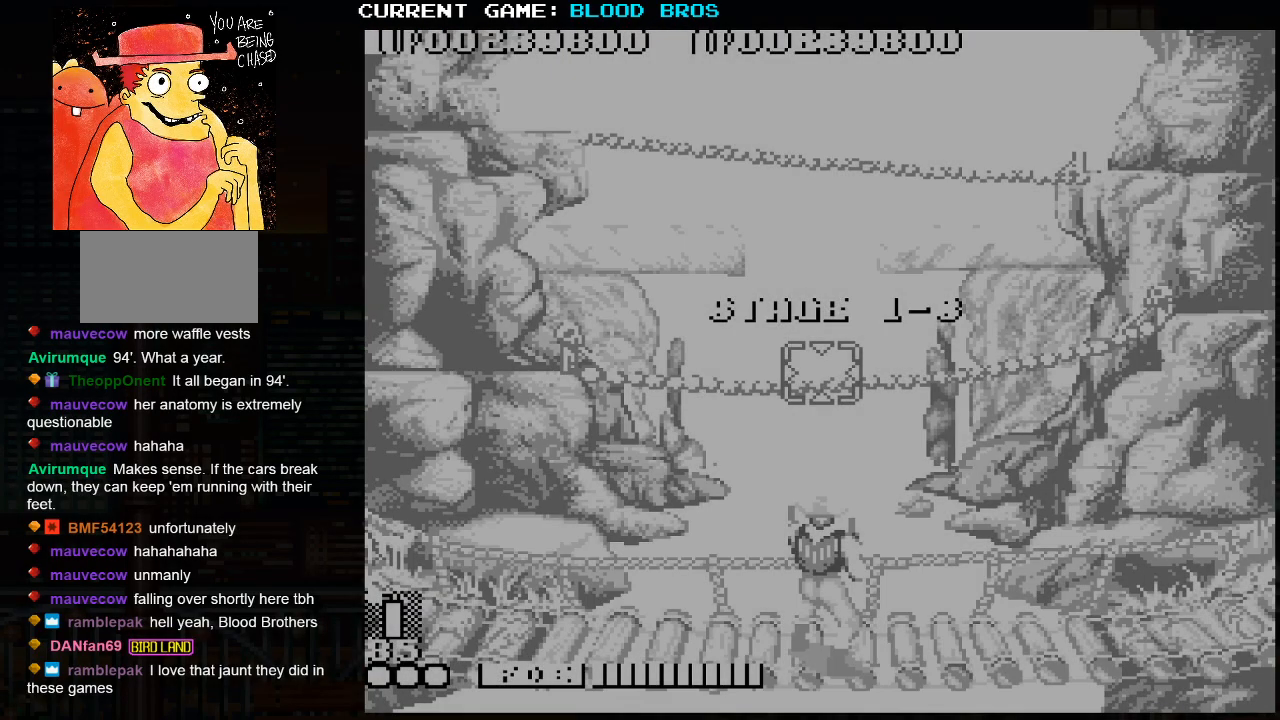
{"buttons": [], "left_stick": "center", "events": []}
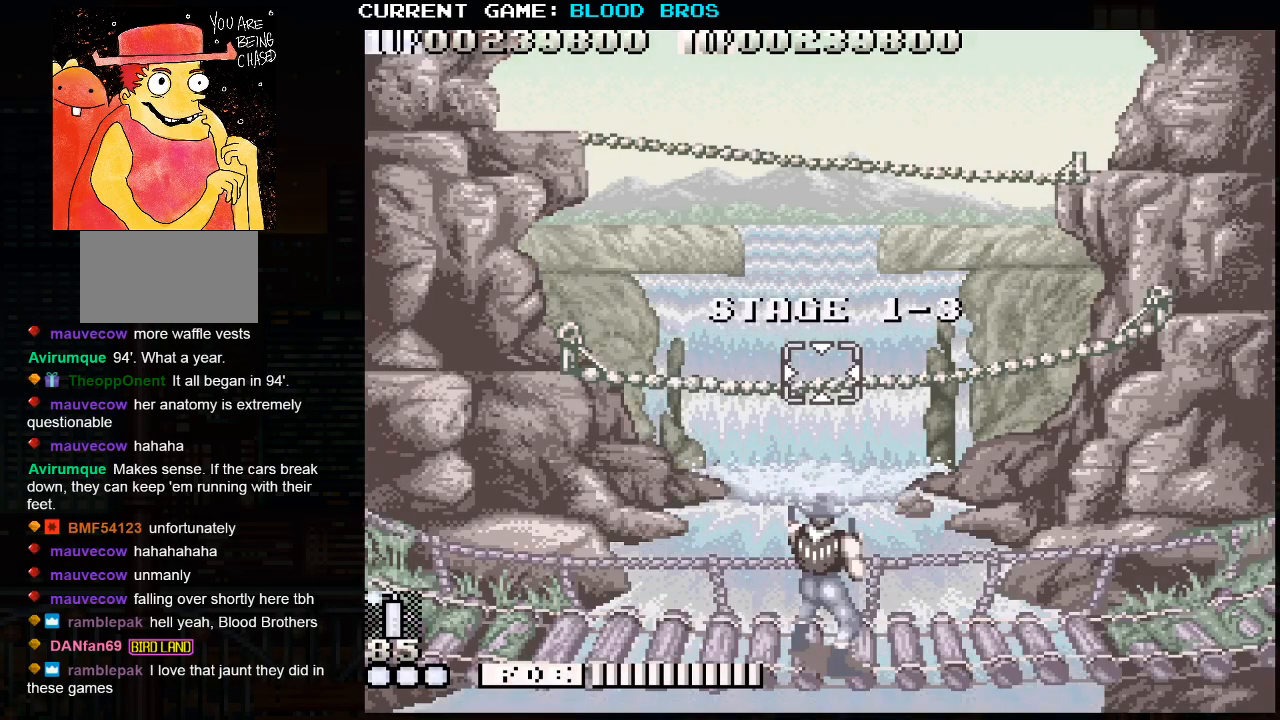
{"buttons": [], "left_stick": "center", "events": []}
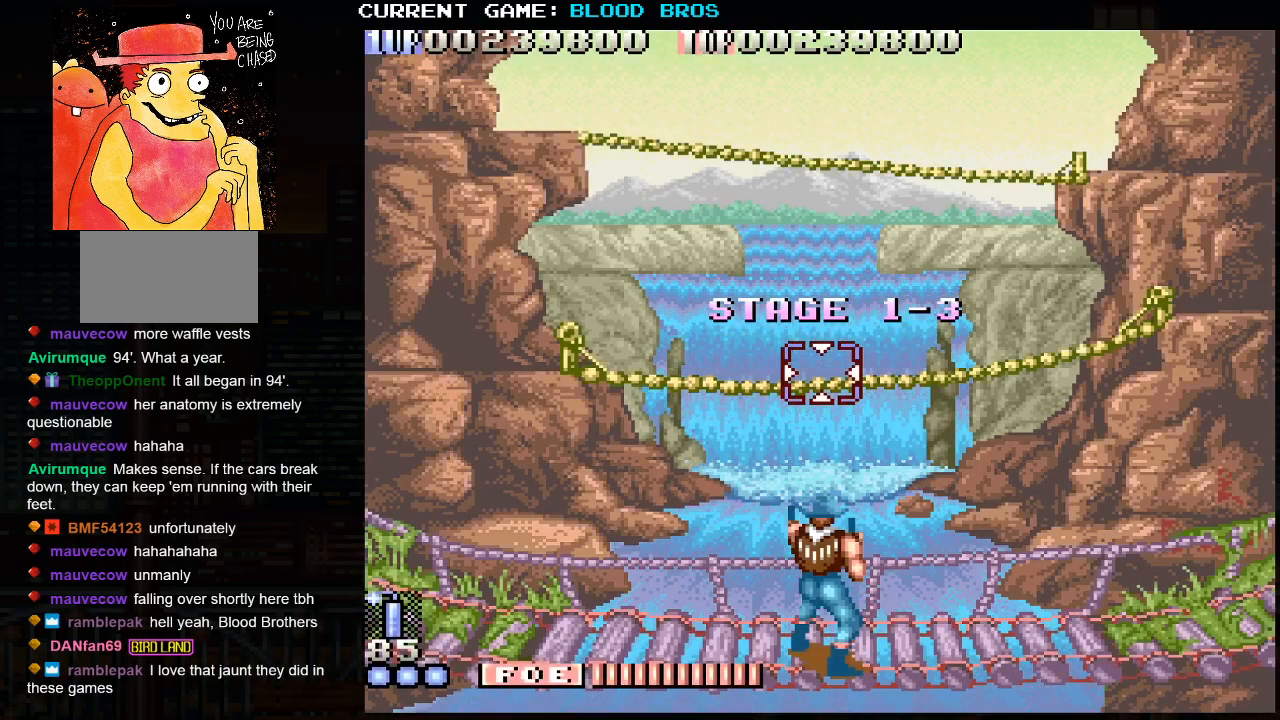
{"buttons": [], "left_stick": "down-right", "events": [[17, "left_stick", "down"], [133, "left_stick", "down-right"]]}
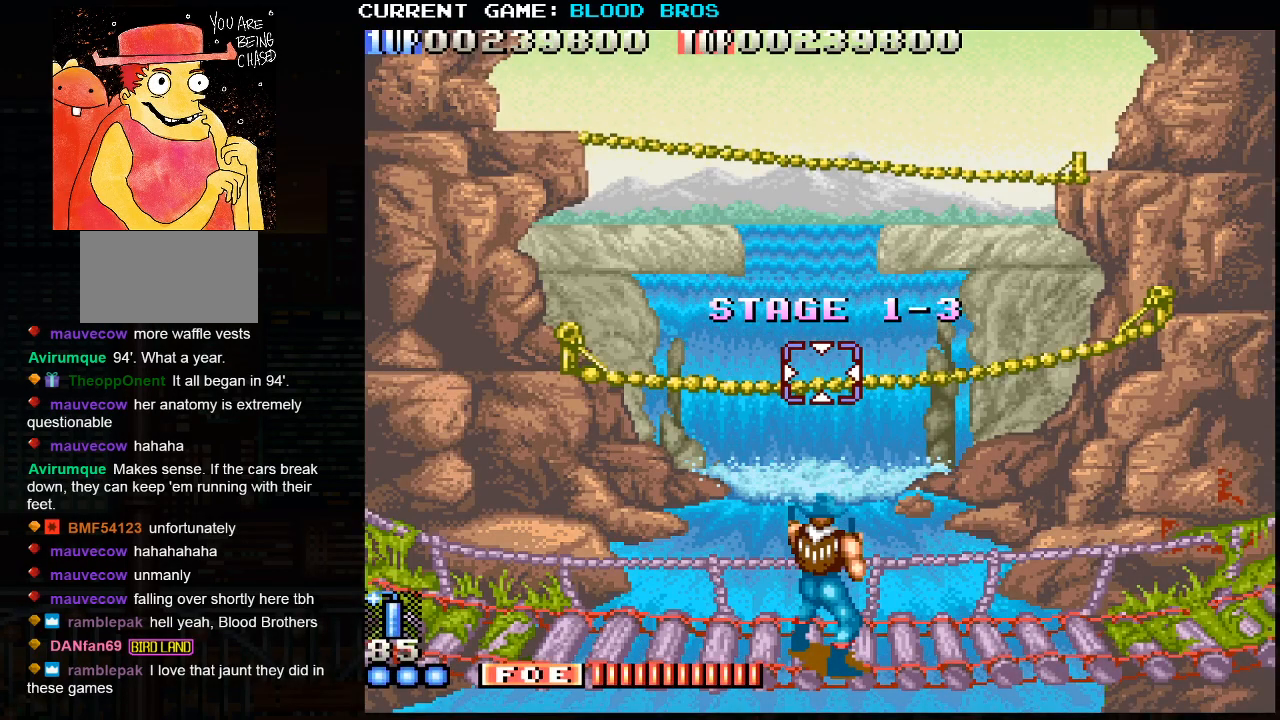
{"buttons": [], "left_stick": "down-left", "events": [[67, "left_stick", "down-left"], [433, "SQUARE", "down"], [500, "SQUARE", "up"]]}
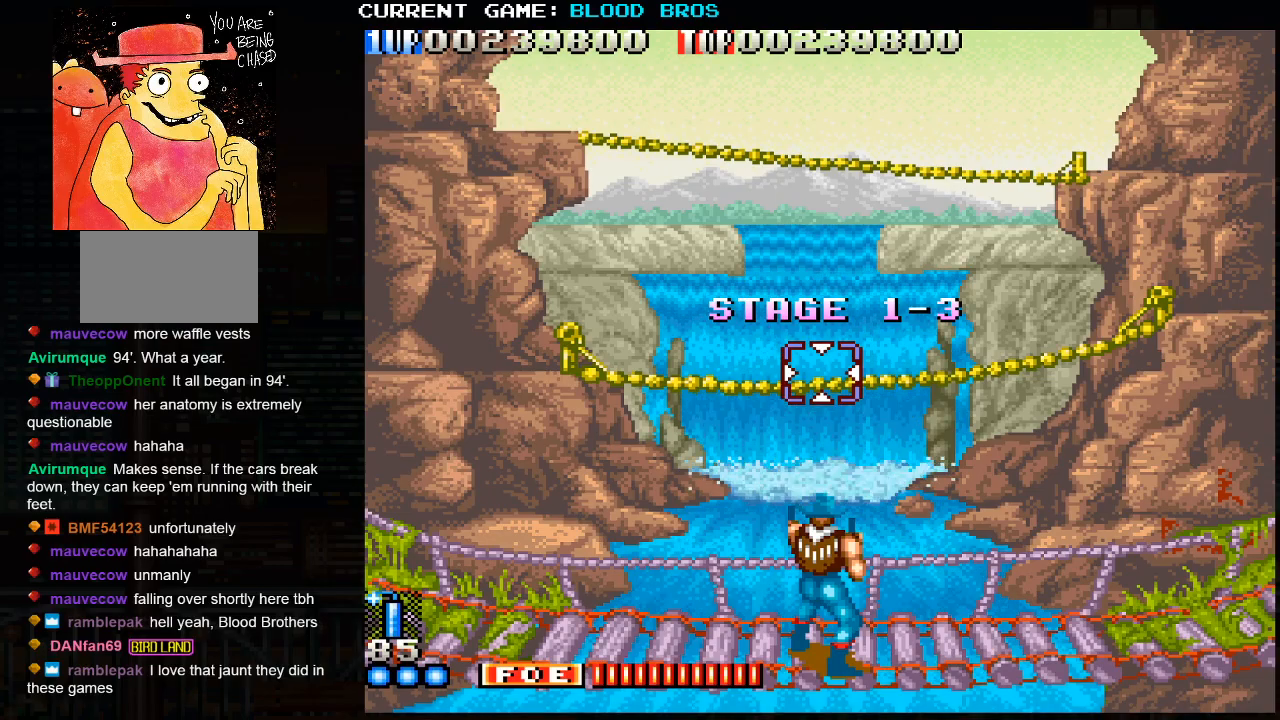
{"buttons": [], "left_stick": "down-left", "events": [[33, "SQUARE", "down"], [67, "SQUARE", "up"], [133, "SQUARE", "down"], [200, "SQUARE", "up"], [233, "SQUARE", "down"], [283, "SQUARE", "up"], [333, "SQUARE", "down"], [400, "SQUARE", "up"], [433, "SQUARE", "down"], [483, "SQUARE", "up"]]}
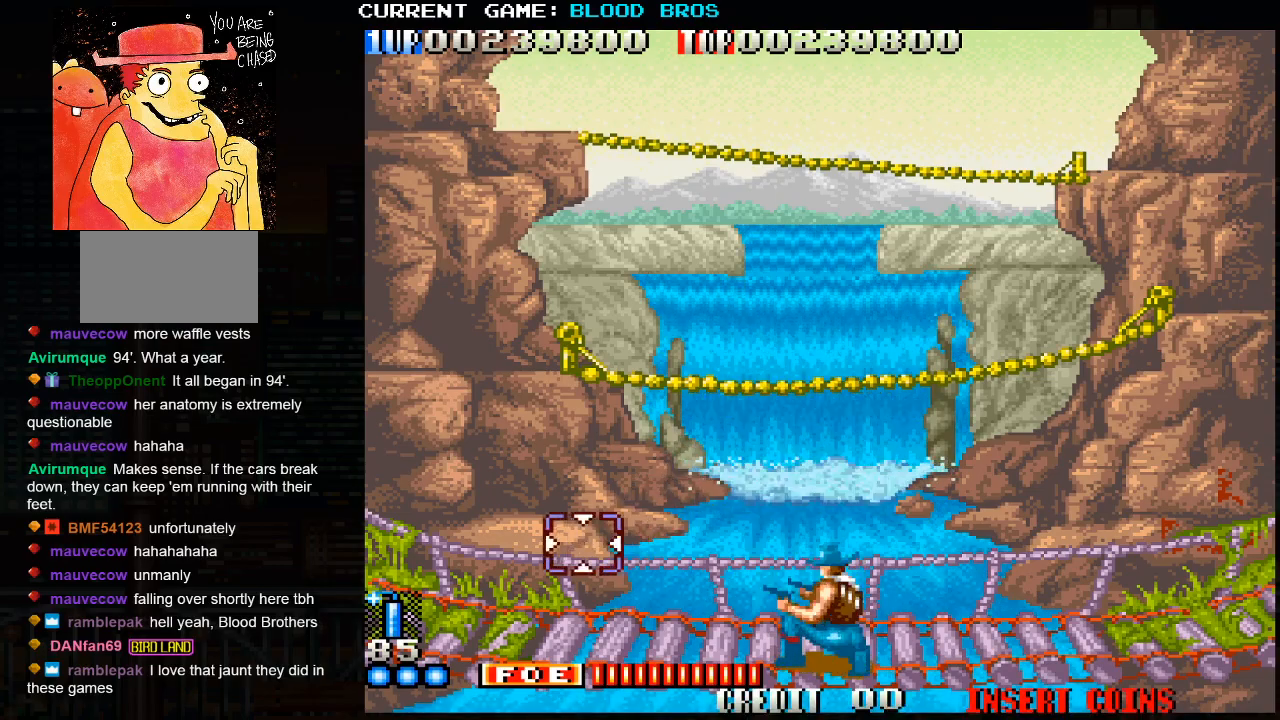
{"buttons": ["SQUARE"], "left_stick": "down-right", "events": [[50, "SQUARE", "down"], [50, "left_stick", "left"], [83, "SQUARE", "up"], [133, "SQUARE", "down"], [200, "SQUARE", "up"], [200, "left_stick", "up-left"], [267, "SQUARE", "down"], [300, "SQUARE", "up"], [333, "SQUARE", "down"], [350, "left_stick", "right"], [400, "SQUARE", "up"], [467, "SQUARE", "down"], [467, "left_stick", "down-right"]]}
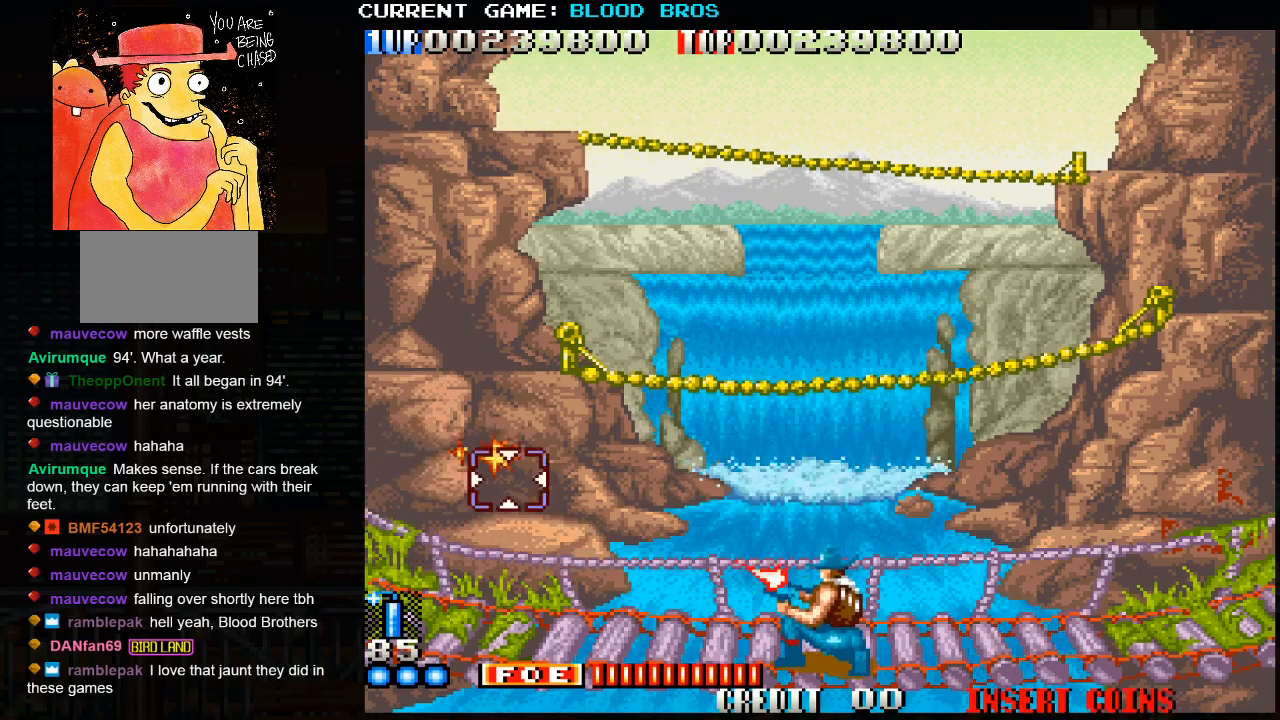
{"buttons": [], "left_stick": "right", "events": [[100, "SQUARE", "up"], [133, "left_stick", "right"], [167, "SQUARE", "down"], [217, "SQUARE", "up"], [250, "SQUARE", "down"], [300, "SQUARE", "up"], [367, "SQUARE", "down"], [433, "SQUARE", "up"], [450, "SQUARE", "down"], [500, "SQUARE", "up"]]}
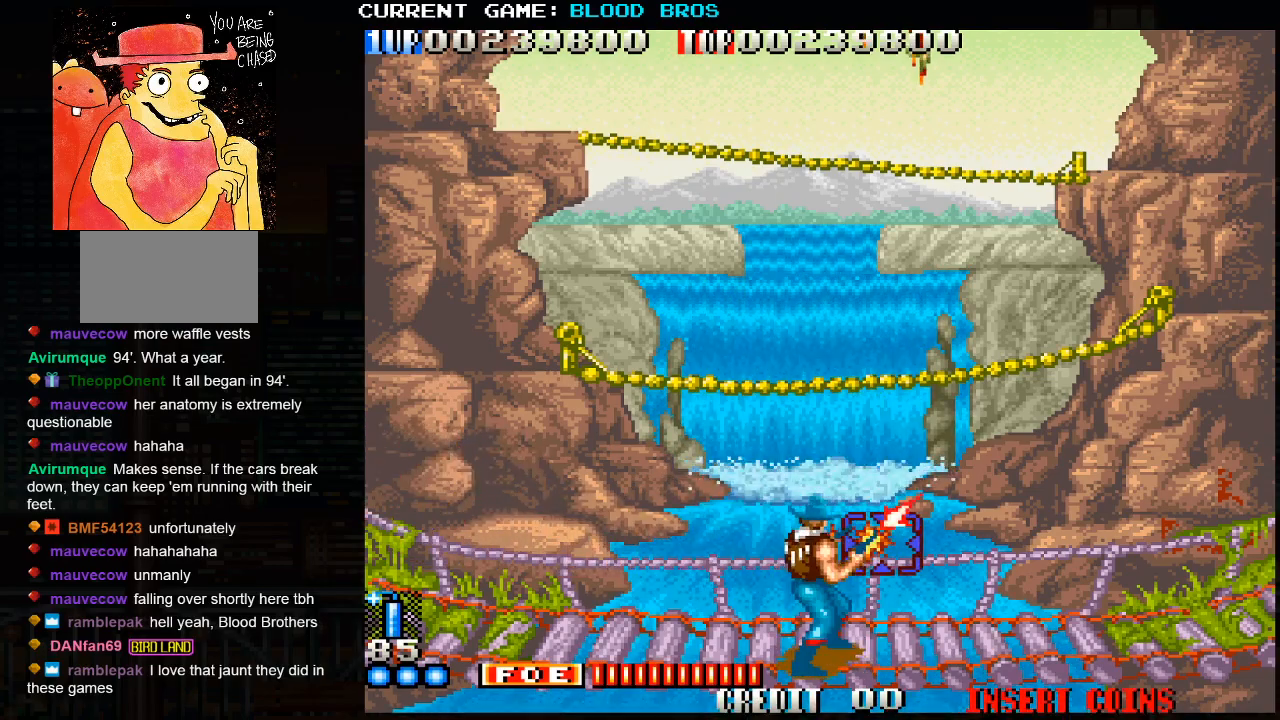
{"buttons": ["SQUARE"], "left_stick": "right", "events": [[67, "SQUARE", "down"], [117, "SQUARE", "up"], [167, "SQUARE", "down"], [217, "SQUARE", "up"], [267, "SQUARE", "down"], [333, "SQUARE", "up"], [367, "SQUARE", "down"], [433, "SQUARE", "up"], [483, "SQUARE", "down"]]}
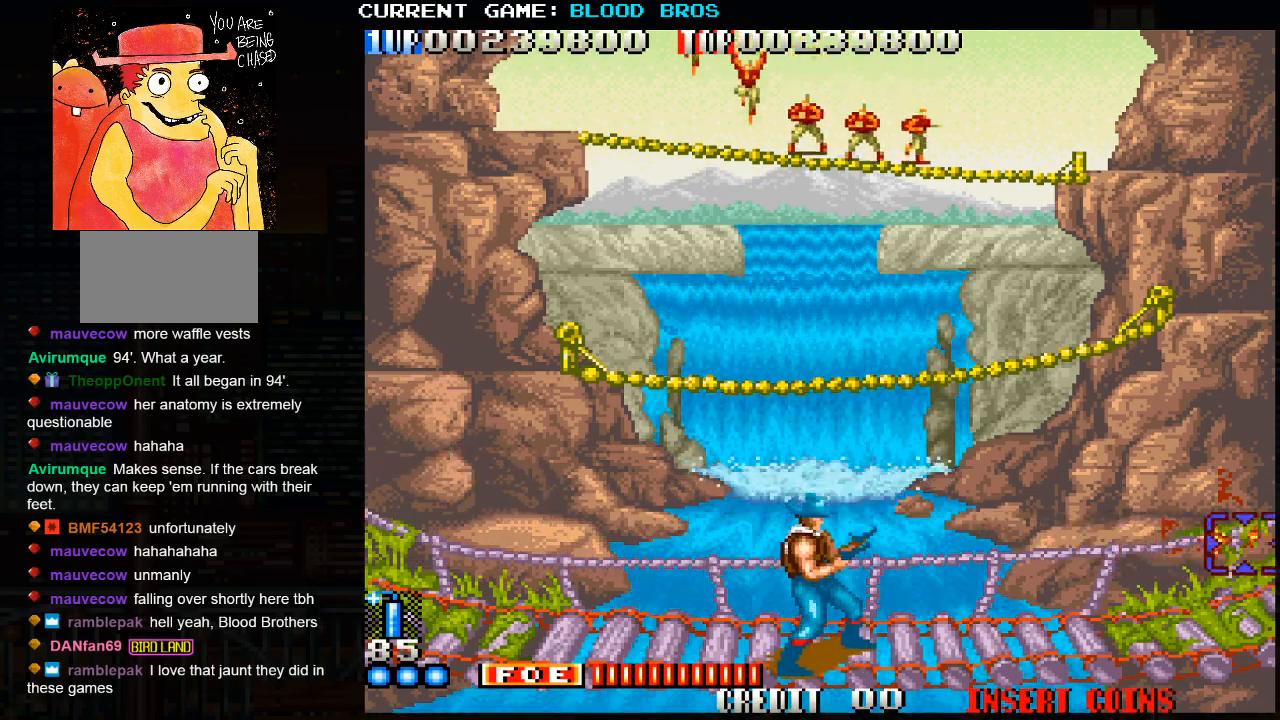
{"buttons": ["SQUARE"], "left_stick": "up-left", "events": [[50, "SQUARE", "up"], [67, "SQUARE", "down"], [133, "left_stick", "up"], [150, "SQUARE", "up"], [183, "left_stick", "up-left"], [200, "SQUARE", "down"], [267, "SQUARE", "up"], [300, "SQUARE", "down"], [350, "SQUARE", "up"], [417, "SQUARE", "down"], [450, "SQUARE", "up"], [483, "SQUARE", "down"]]}